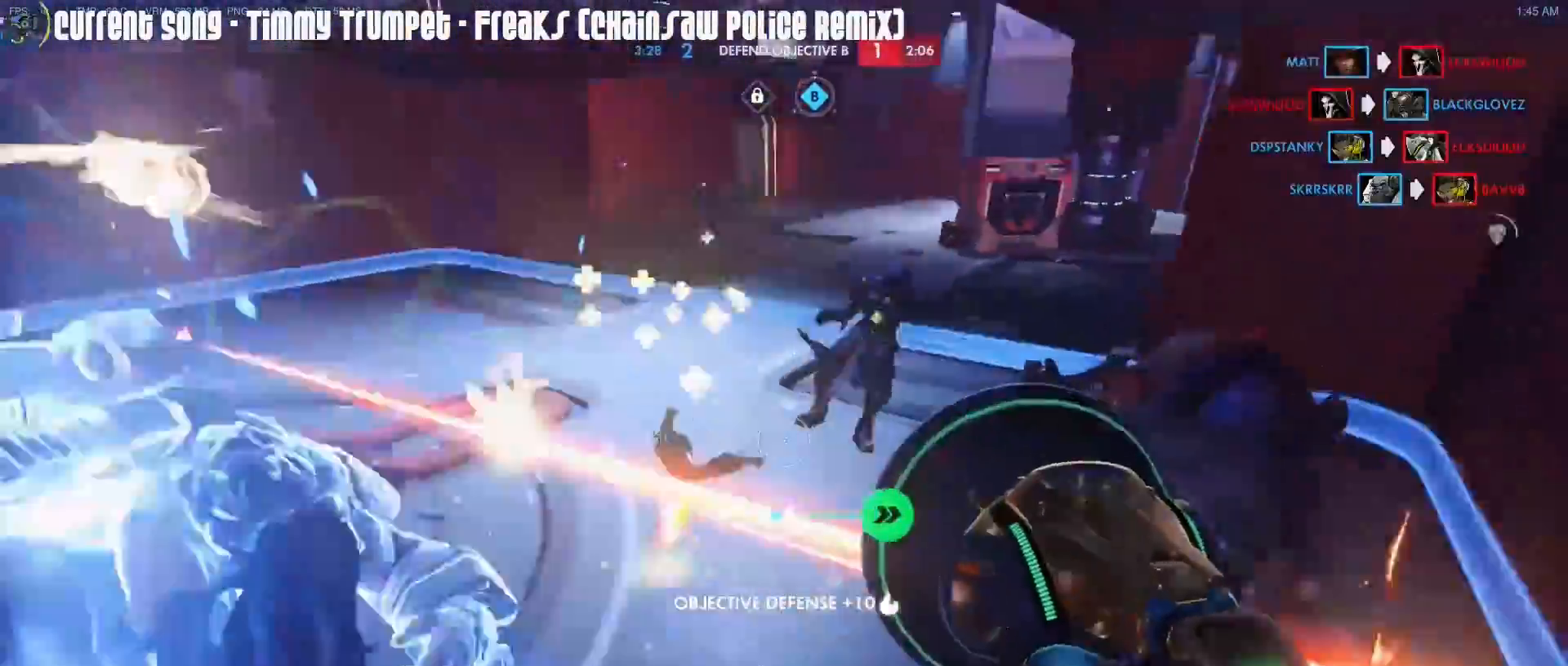
Gameplay with keyboard and mouse; each line is a JSON object with the keys and mouse buttons held at the frame after it. "events" lists presses ("down") and releases ("up") of "1", "2", "3", "4", "5", "a", "alt", "c", "caps_lock", "d", "e", "f", "g", "q", "r", "s", "shift", "space", "t", "tab", "v", "w", "x", "z", "mouse_left", "mouse_middle", "mouse_right", "mouse_mb4", "mouse_mb5", "mouse_wheel_up" and "mouse_wheel_down" between this image and that frame as [ms after this image, input, new state], when the widget could be followed in between. "mouse_left", "mouse_middle", "mouse_right", "mouse_mb4", "mouse_mb5", "mouse_wheel_up", "mouse_wheel_down" = the "left", "middle", "right", "mb4", "mb5", "wheel_up", "wheel_down" buttons of the "mouse" list. No other keys are recorded. Mouse movement is not recorded.
{"keys": ["d", "w"], "mouse": [], "events": [[83, "d", "down"], [133, "shift", "up"], [183, "d", "up"], [183, "shift", "down"], [233, "mouse_left", "up"], [283, "d", "down"], [317, "w", "up"], [417, "shift", "up"], [417, "w", "down"]]}
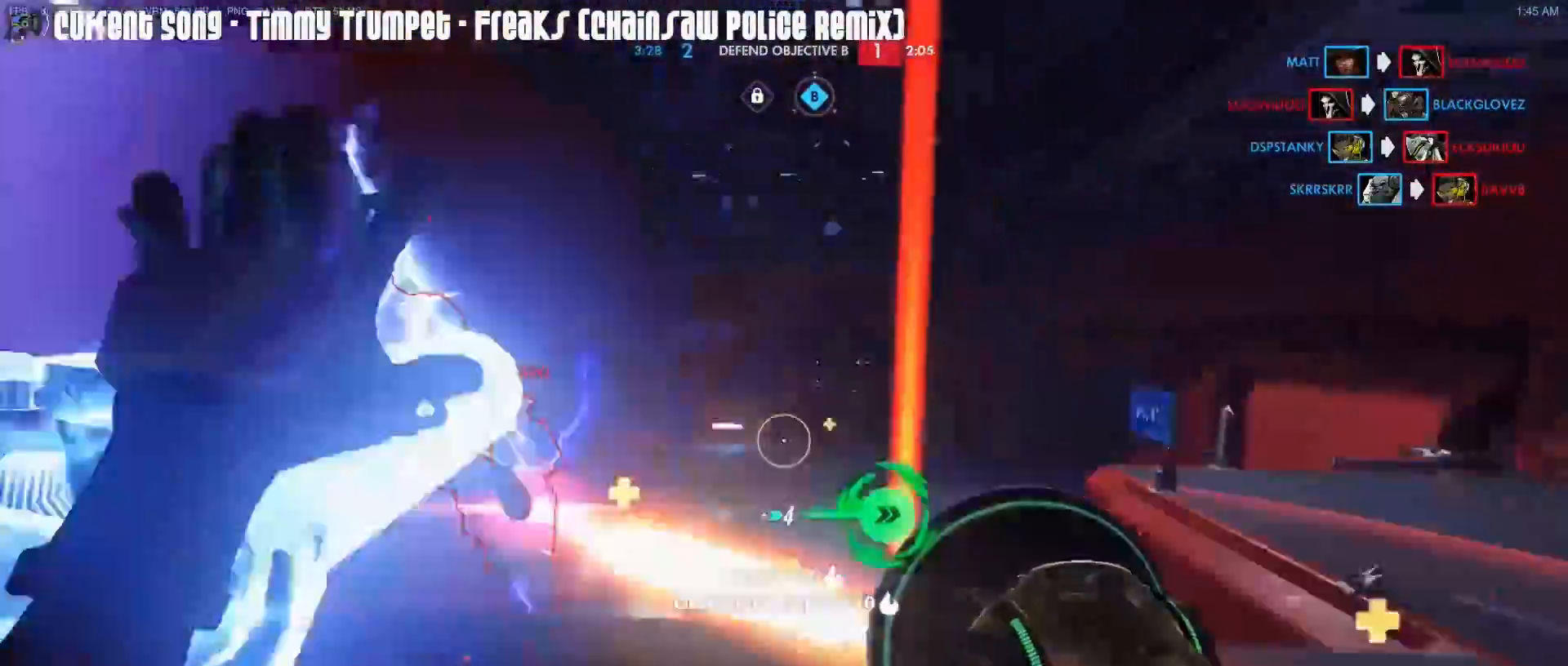
{"keys": ["w"], "mouse": ["left"], "events": [[100, "d", "up"], [100, "mouse_left", "down"]]}
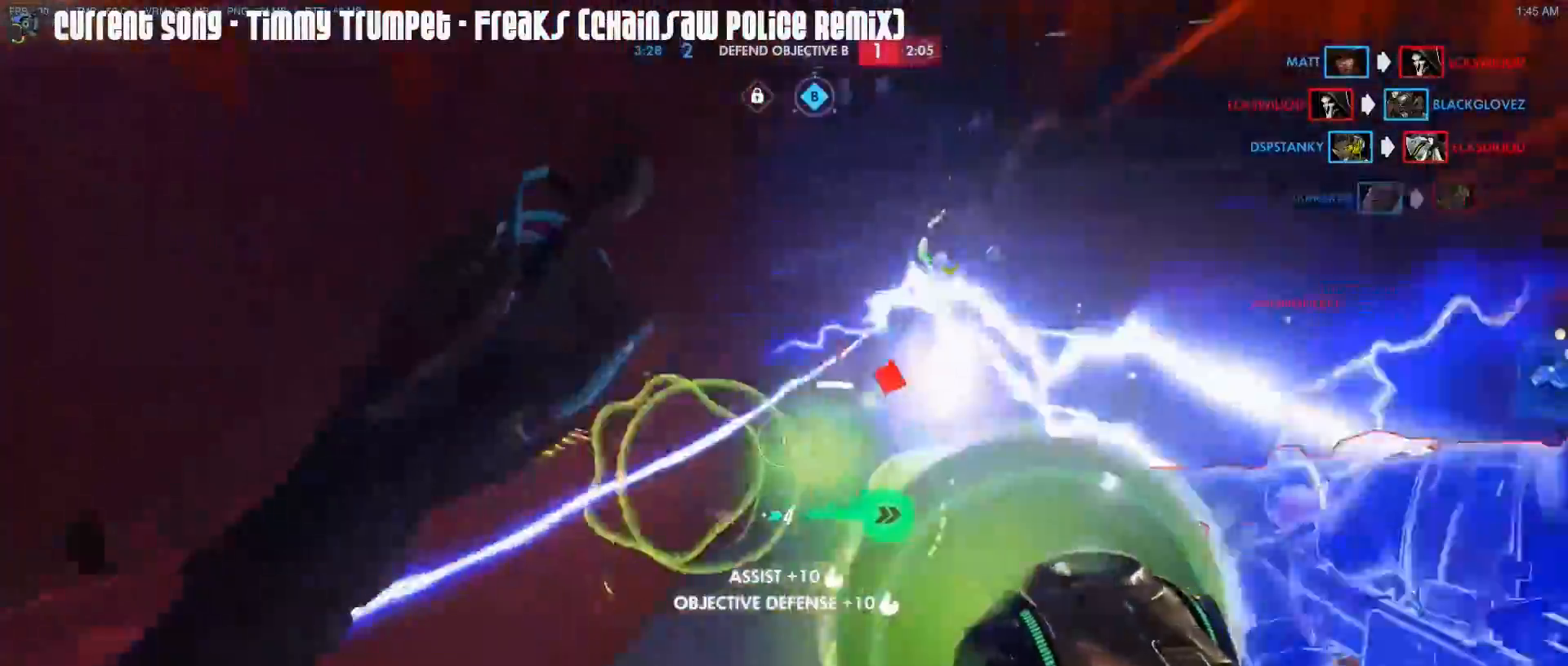
{"keys": ["a"], "mouse": ["left"], "events": [[67, "mouse_mb5", "down"], [117, "a", "down"], [167, "mouse_mb5", "up"], [217, "mouse_mb5", "down"], [317, "mouse_mb5", "up"], [350, "mouse_right", "down"], [500, "mouse_right", "up"], [500, "w", "up"]]}
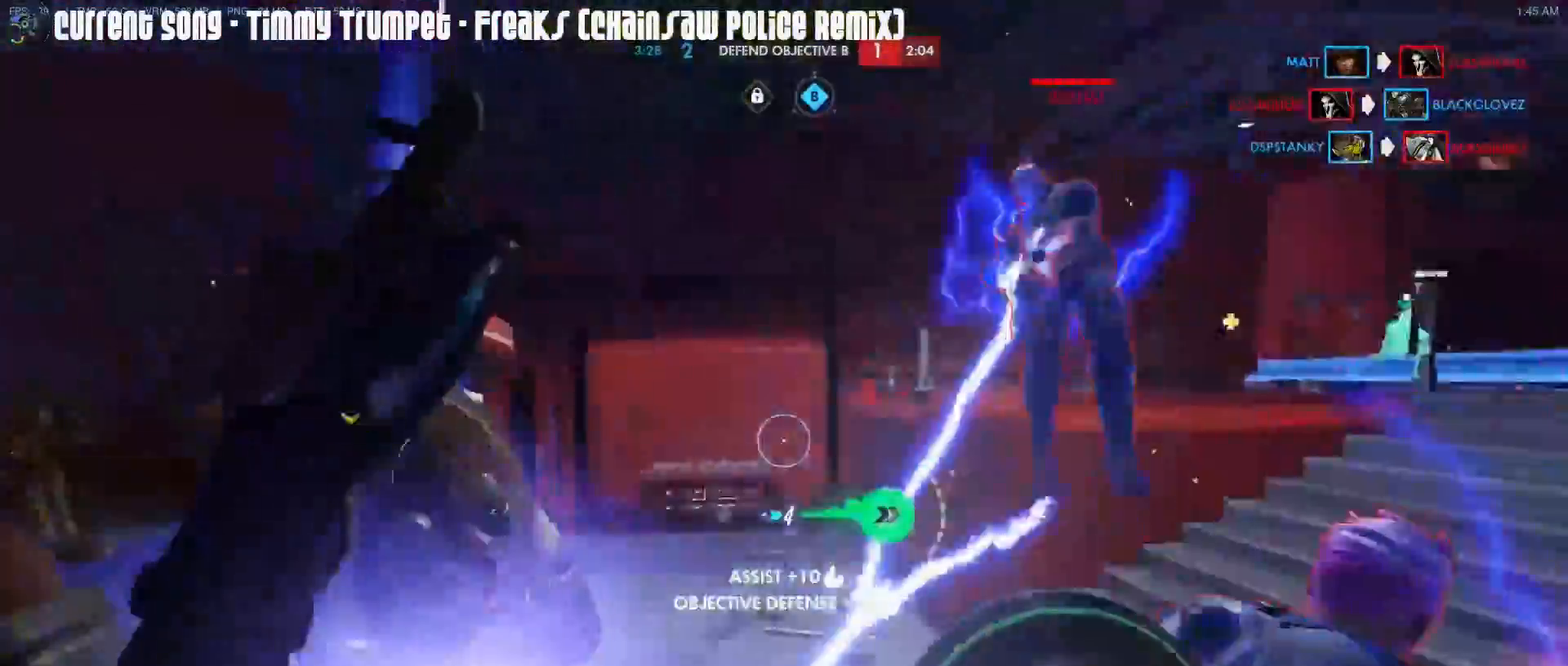
{"keys": ["a", "s"], "mouse": ["left"], "events": [[183, "space", "down"], [217, "s", "down"], [283, "space", "up"]]}
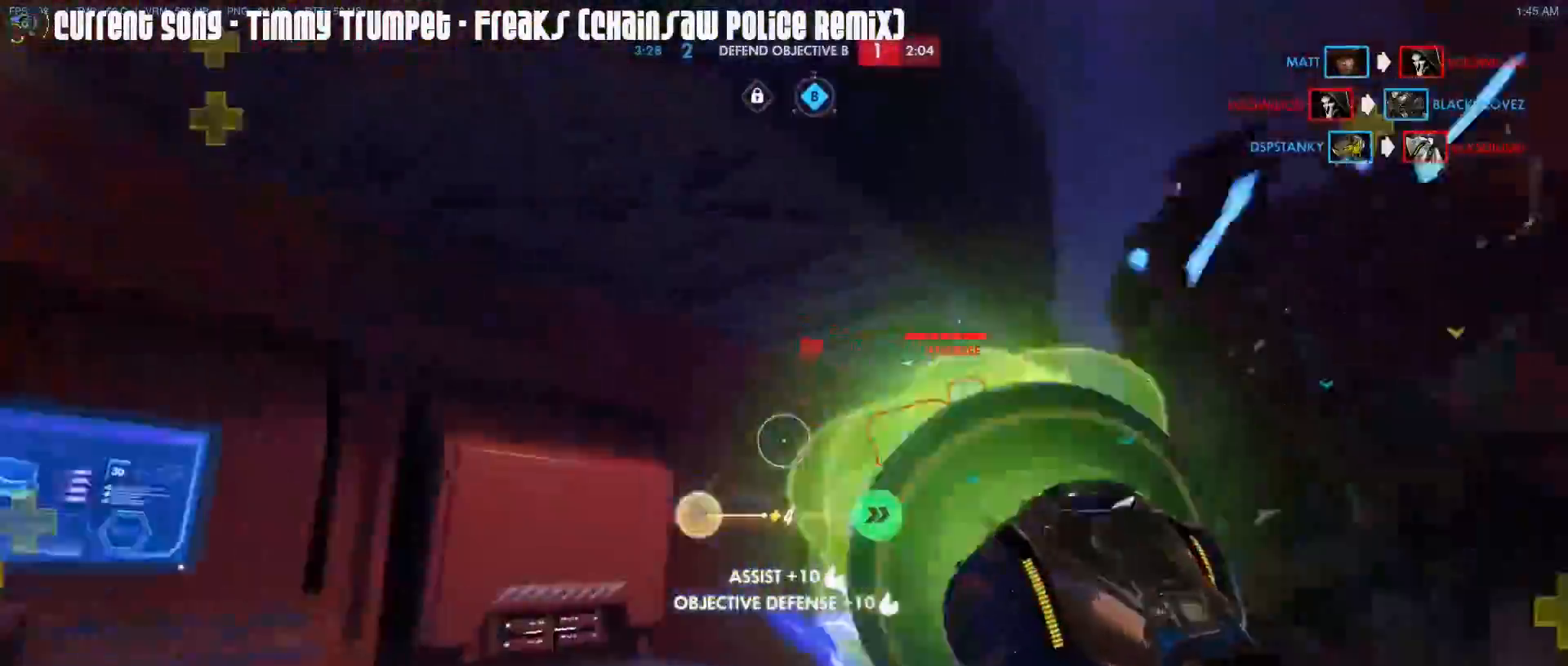
{"keys": ["d", "space"], "mouse": ["left", "mb4"], "events": [[67, "s", "up"], [200, "w", "down"], [250, "a", "up"], [333, "d", "down"], [433, "space", "down"], [433, "w", "up"], [483, "mouse_mb4", "down"]]}
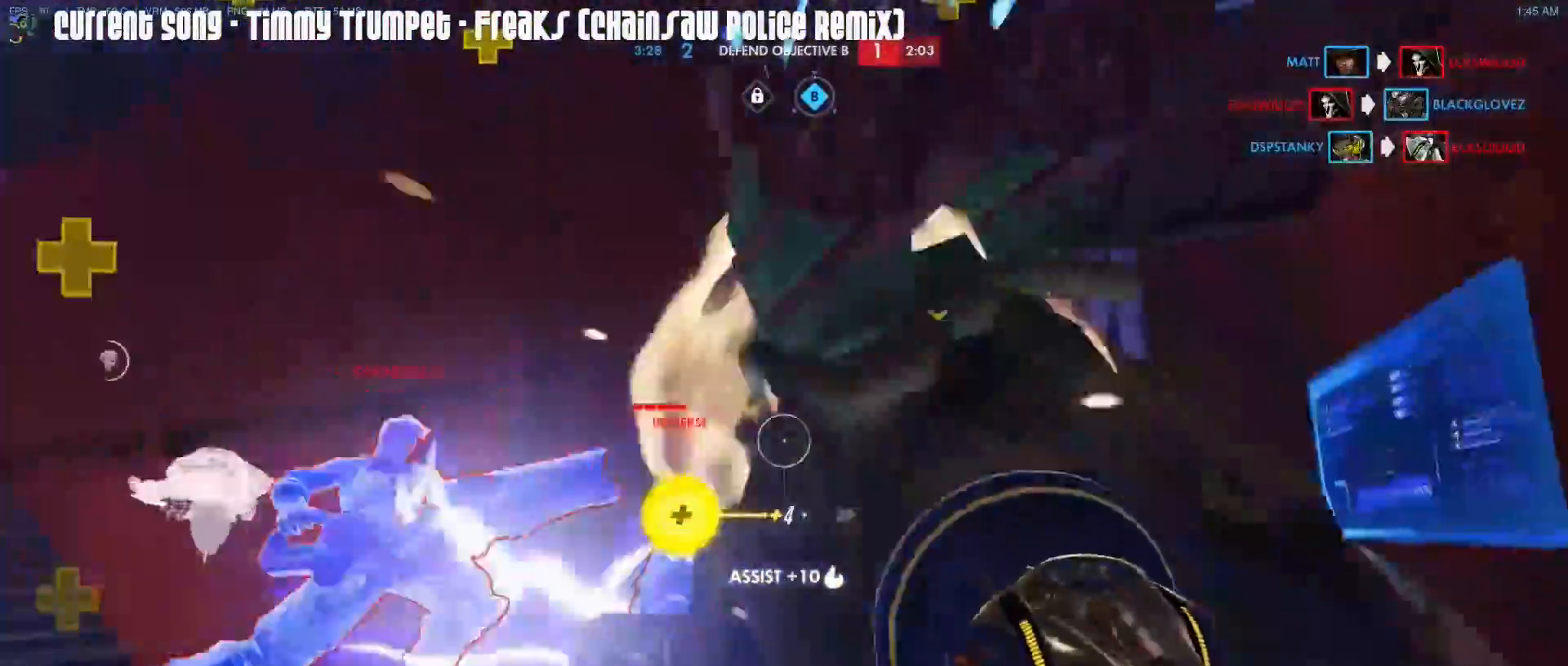
{"keys": ["w"], "mouse": ["right"], "events": [[33, "mouse_mb4", "up"], [33, "space", "up"], [217, "w", "down"], [317, "d", "up"], [317, "mouse_right", "down"], [400, "mouse_left", "up"]]}
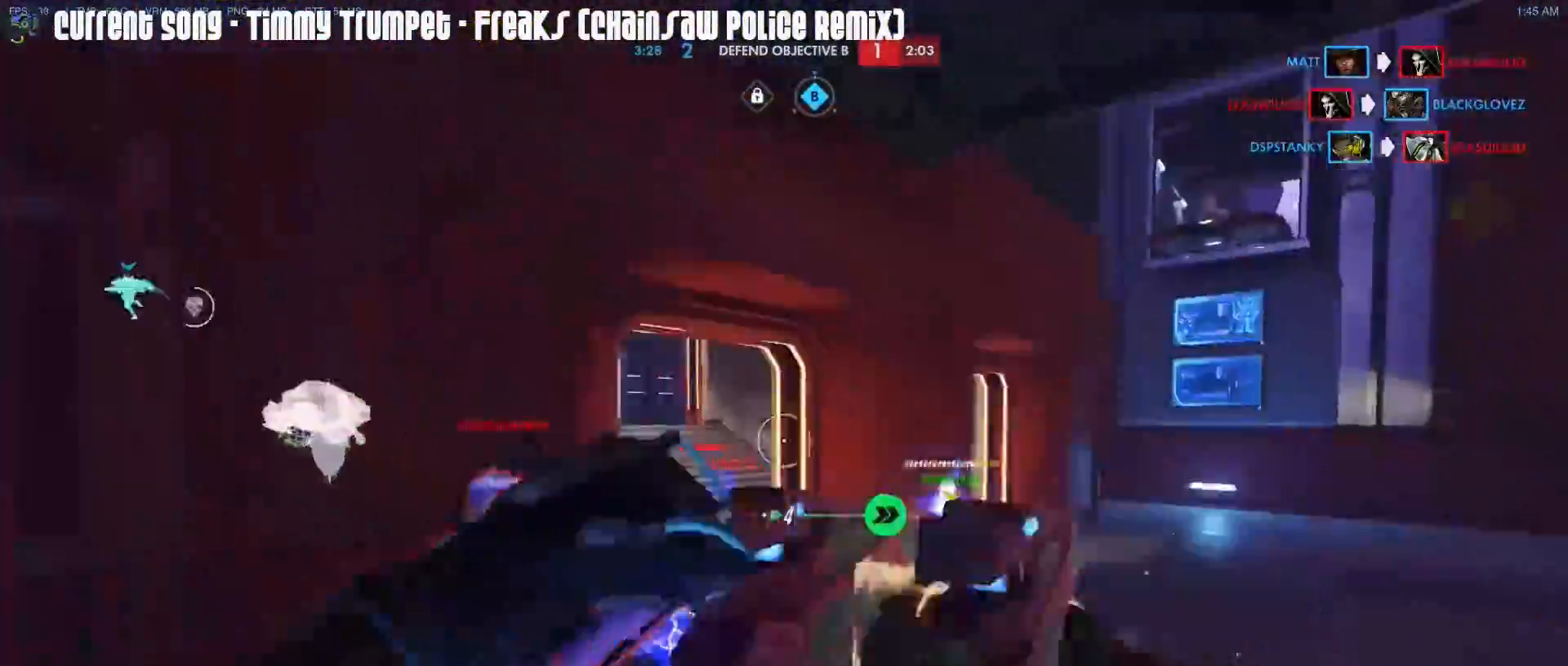
{"keys": ["w"], "mouse": ["left"], "events": [[83, "mouse_right", "up"], [133, "a", "down"], [283, "a", "up"], [317, "mouse_left", "down"]]}
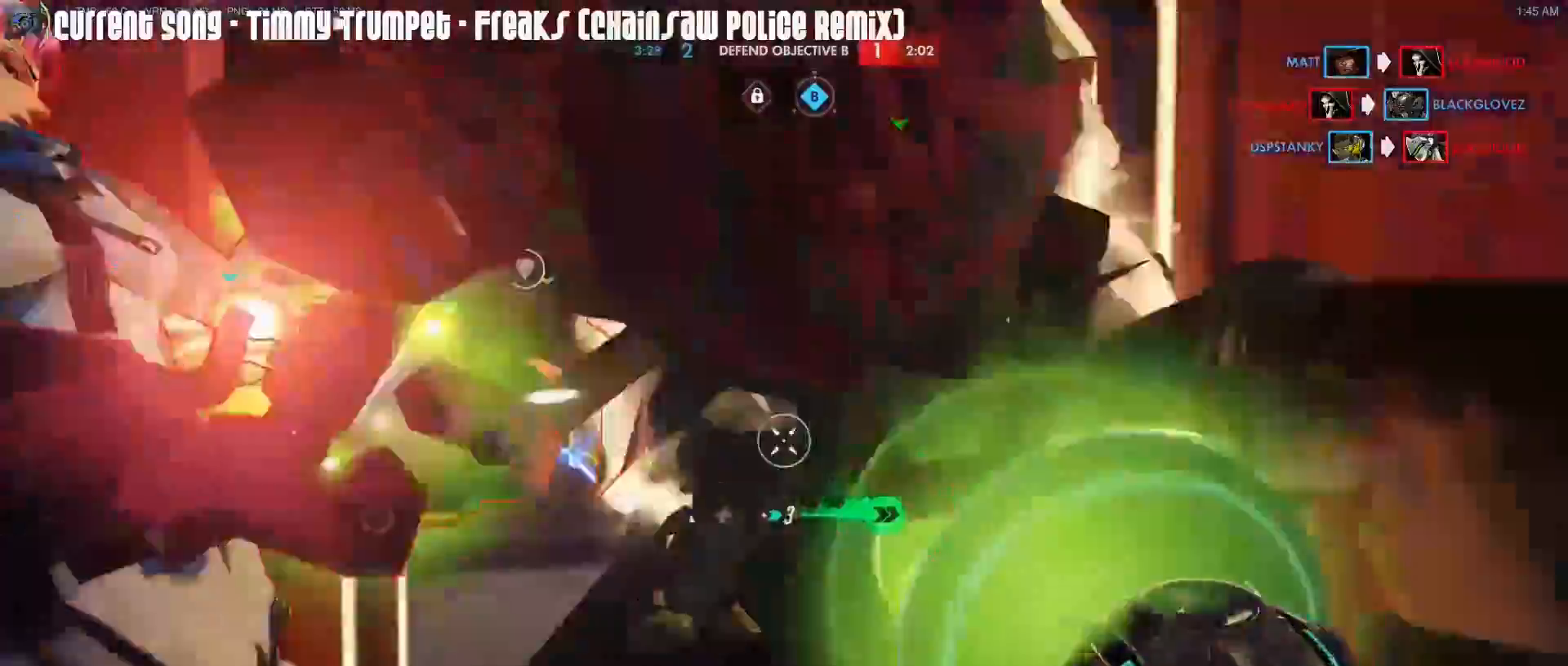
{"keys": ["d"], "mouse": ["left"], "events": [[333, "mouse_mb4", "down"], [383, "d", "down"], [433, "mouse_mb4", "up"], [433, "w", "up"]]}
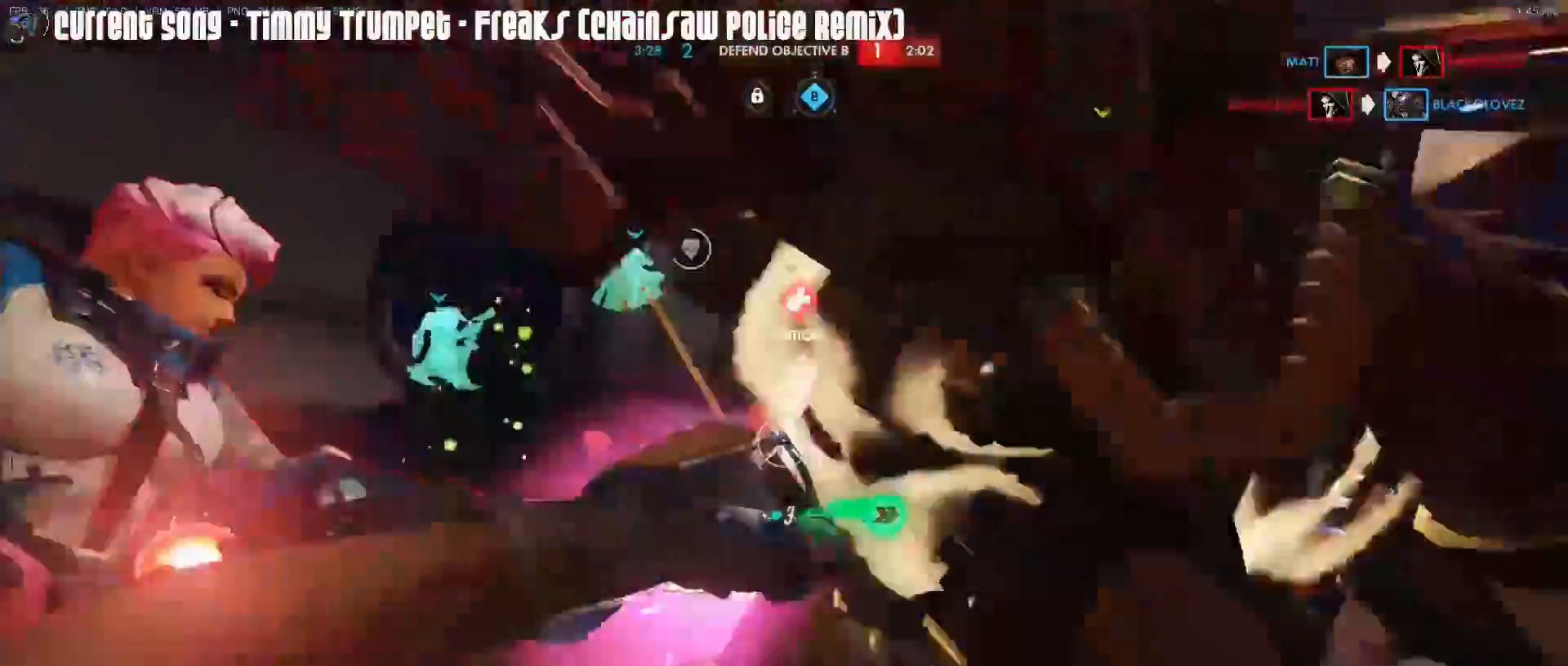
{"keys": ["d"], "mouse": ["left"], "events": [[33, "mouse_mb4", "down"], [117, "mouse_mb4", "up"], [117, "mouse_right", "down"], [267, "mouse_right", "up"], [350, "mouse_right", "down"], [400, "mouse_right", "up"]]}
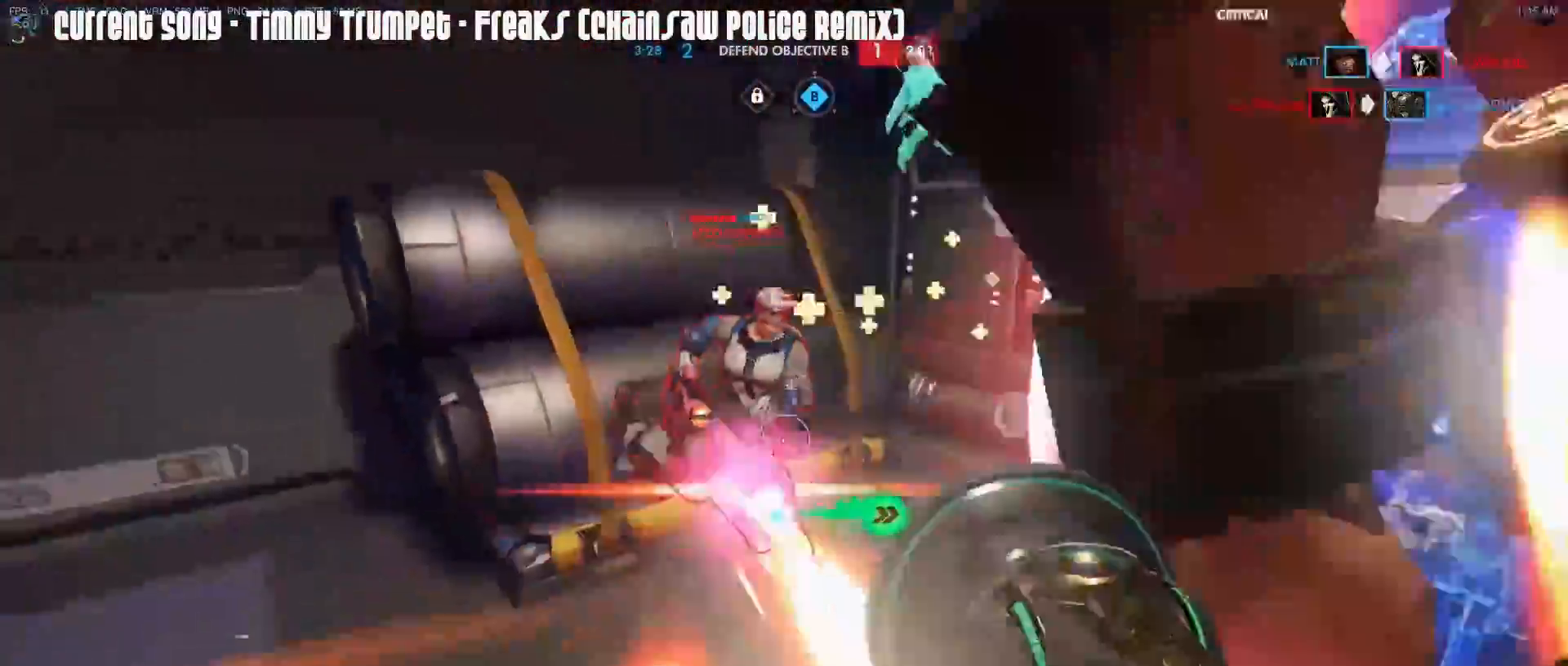
{"keys": ["d"], "mouse": ["left"], "events": [[133, "s", "down"], [283, "s", "up"]]}
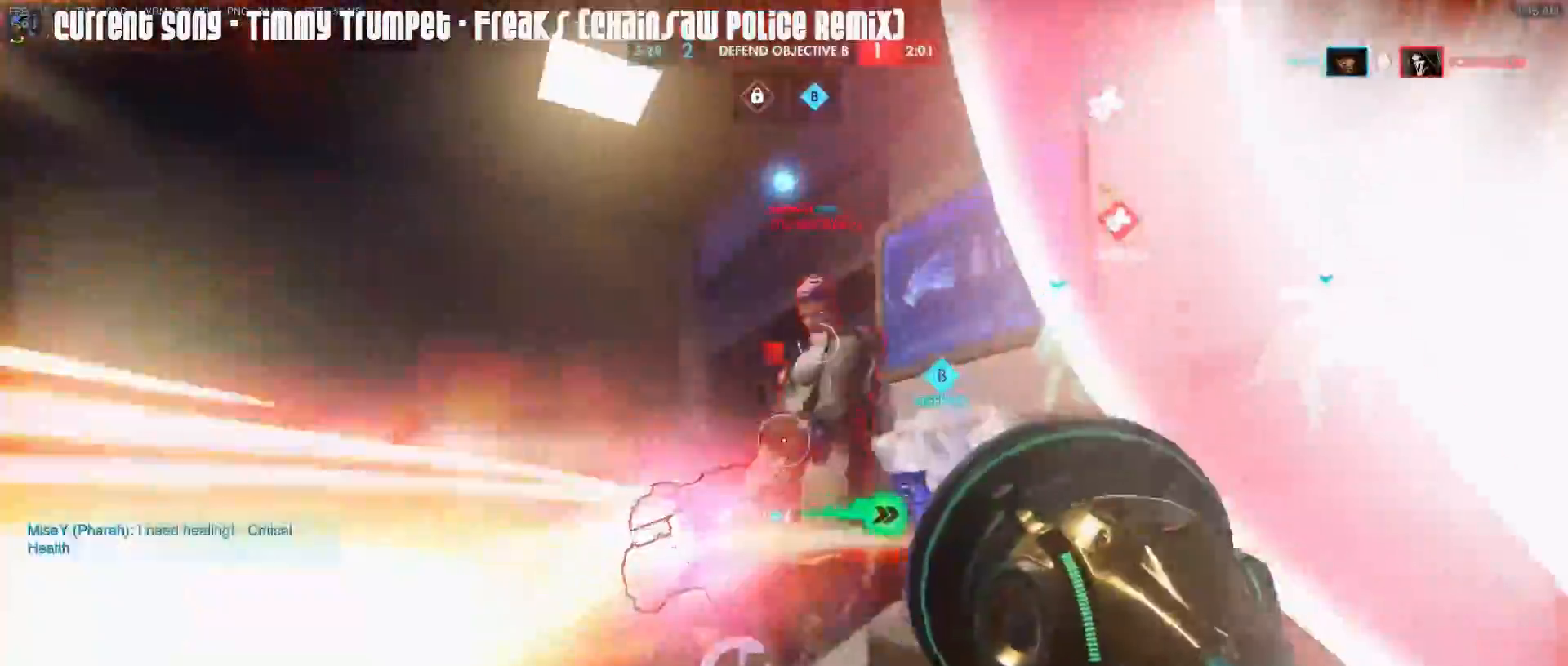
{"keys": ["a", "w"], "mouse": ["right", "mb4"], "events": [[67, "w", "down"], [150, "d", "up"], [150, "space", "down"], [200, "mouse_right", "down"], [200, "space", "up"], [300, "mouse_left", "up"], [433, "a", "down"], [467, "mouse_mb4", "down"]]}
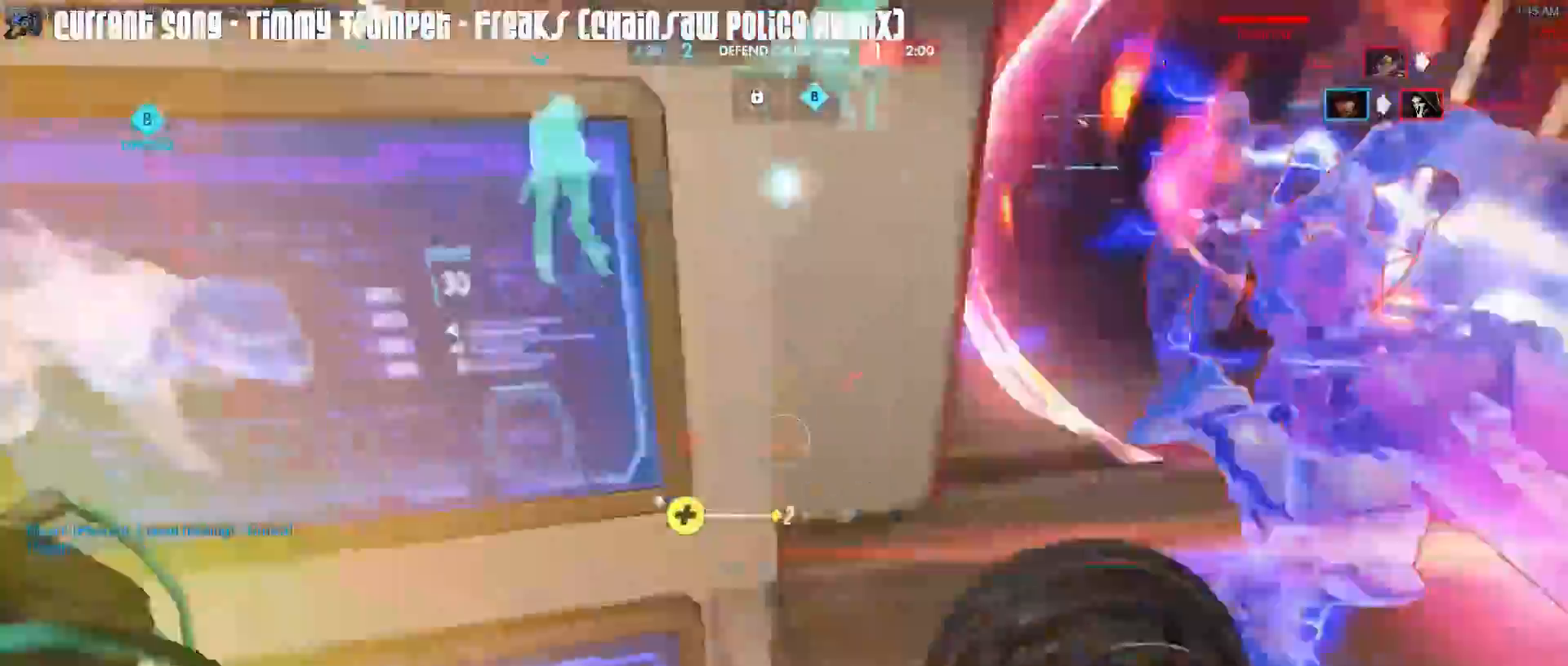
{"keys": ["w"], "mouse": [], "events": [[33, "mouse_mb4", "up"], [67, "mouse_right", "up"], [67, "w", "up"], [267, "mouse_right", "down"], [267, "r", "down"], [317, "r", "up"], [350, "mouse_right", "up"], [400, "w", "down"], [500, "a", "up"]]}
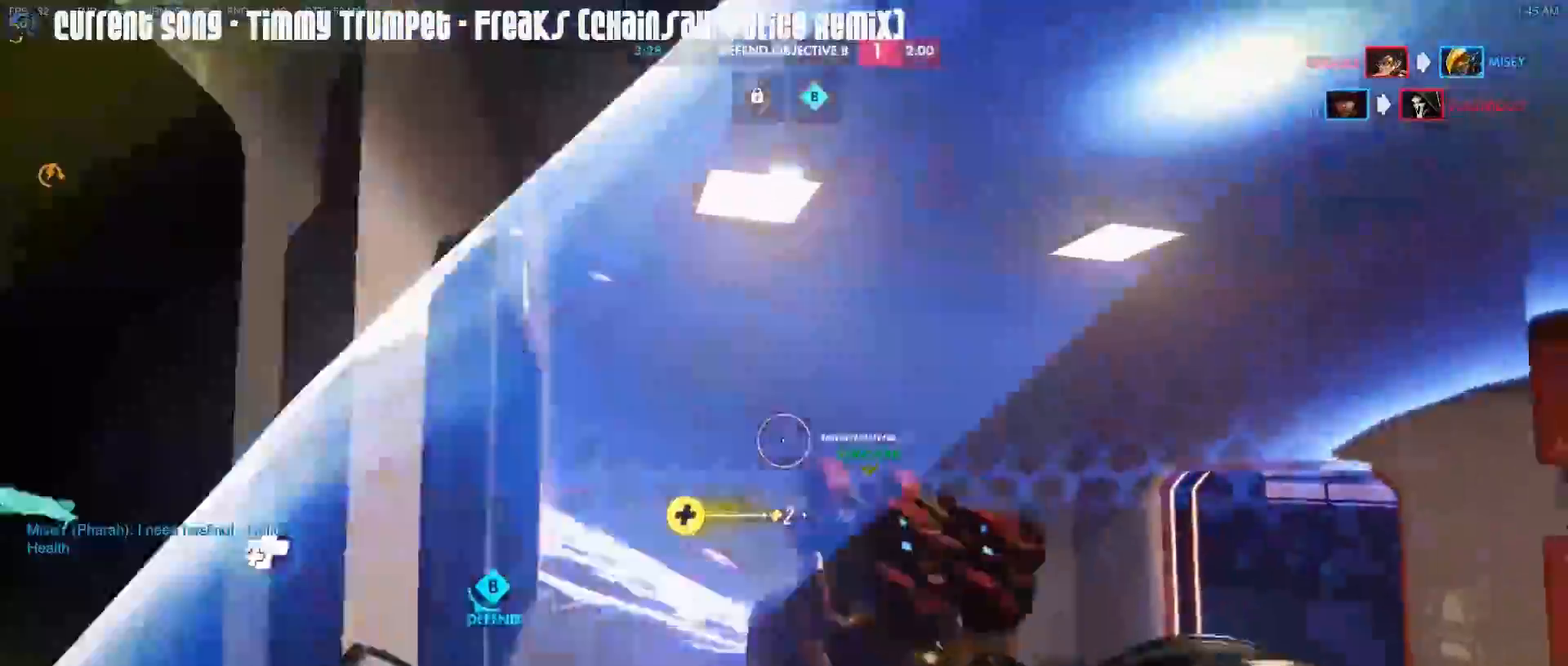
{"keys": ["w"], "mouse": [], "events": [[317, "space", "down"], [417, "space", "up"]]}
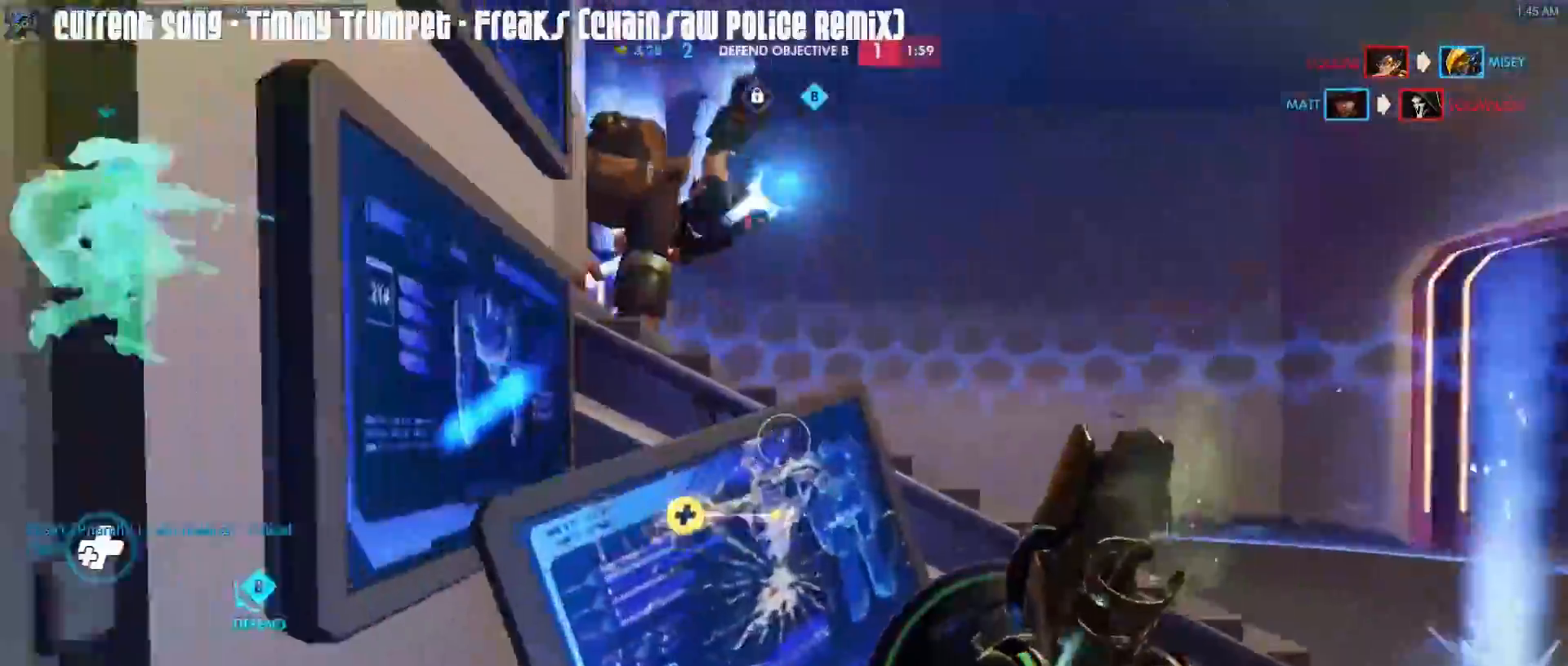
{"keys": ["w"], "mouse": ["right"], "events": [[100, "mouse_right", "down"], [150, "d", "down"], [200, "mouse_right", "up"], [250, "mouse_right", "down"], [333, "d", "up"], [333, "mouse_right", "up"], [383, "mouse_right", "down"]]}
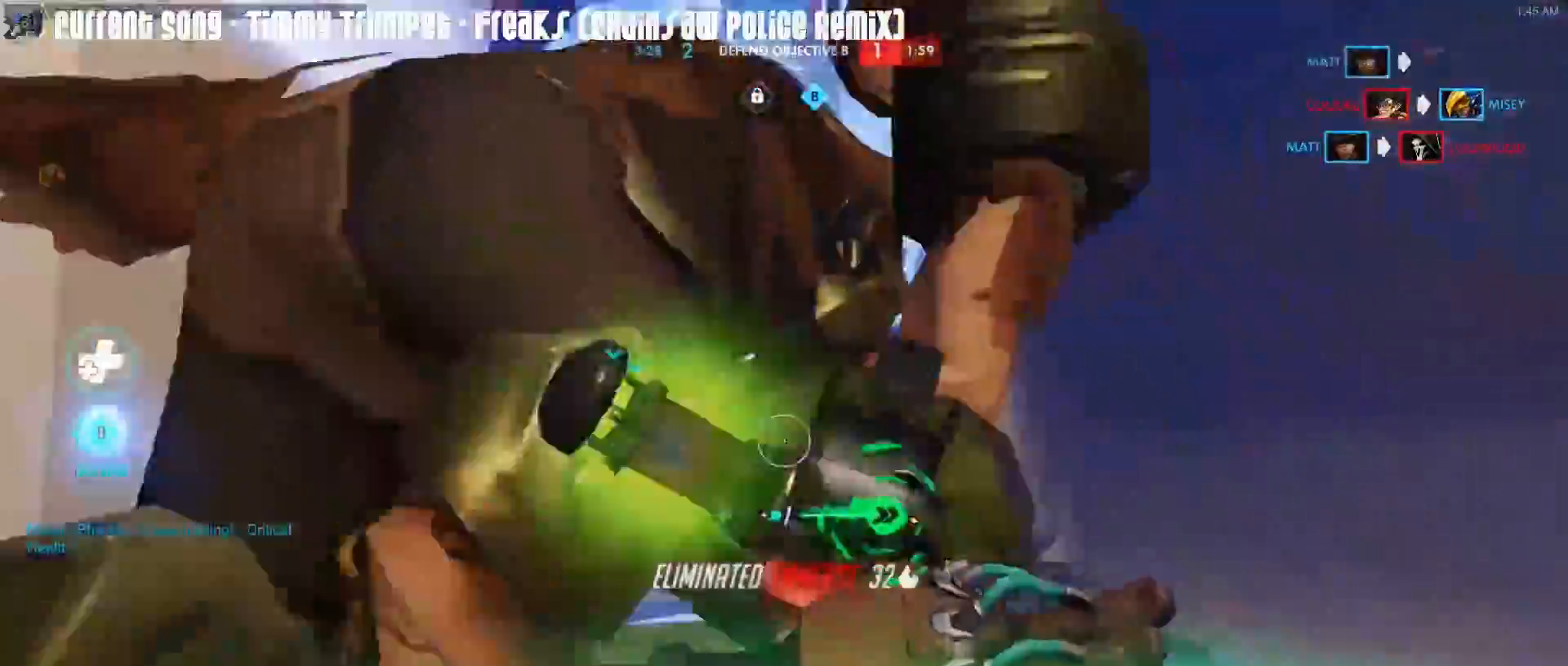
{"keys": ["w"], "mouse": ["right"], "events": [[33, "mouse_right", "up"], [267, "a", "down"], [400, "a", "up"], [500, "mouse_right", "down"]]}
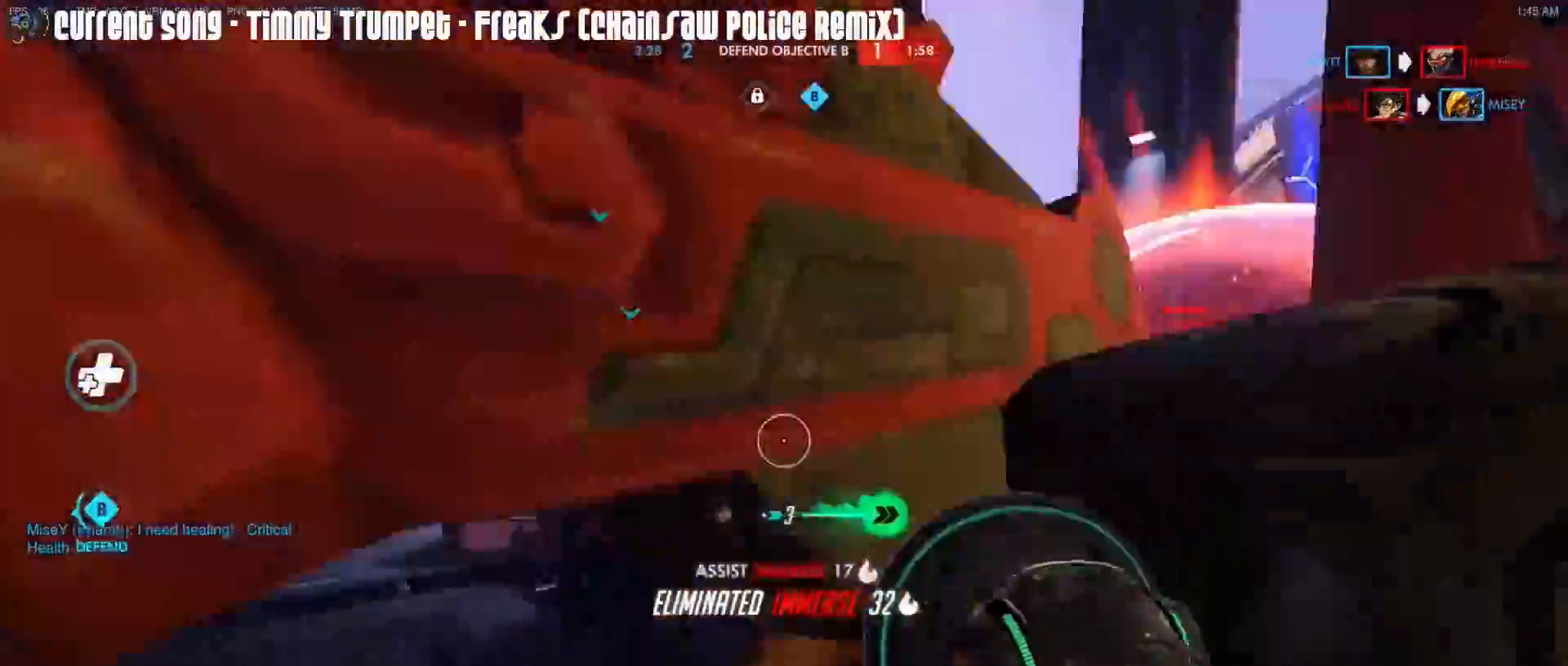
{"keys": ["w"], "mouse": ["left"]}
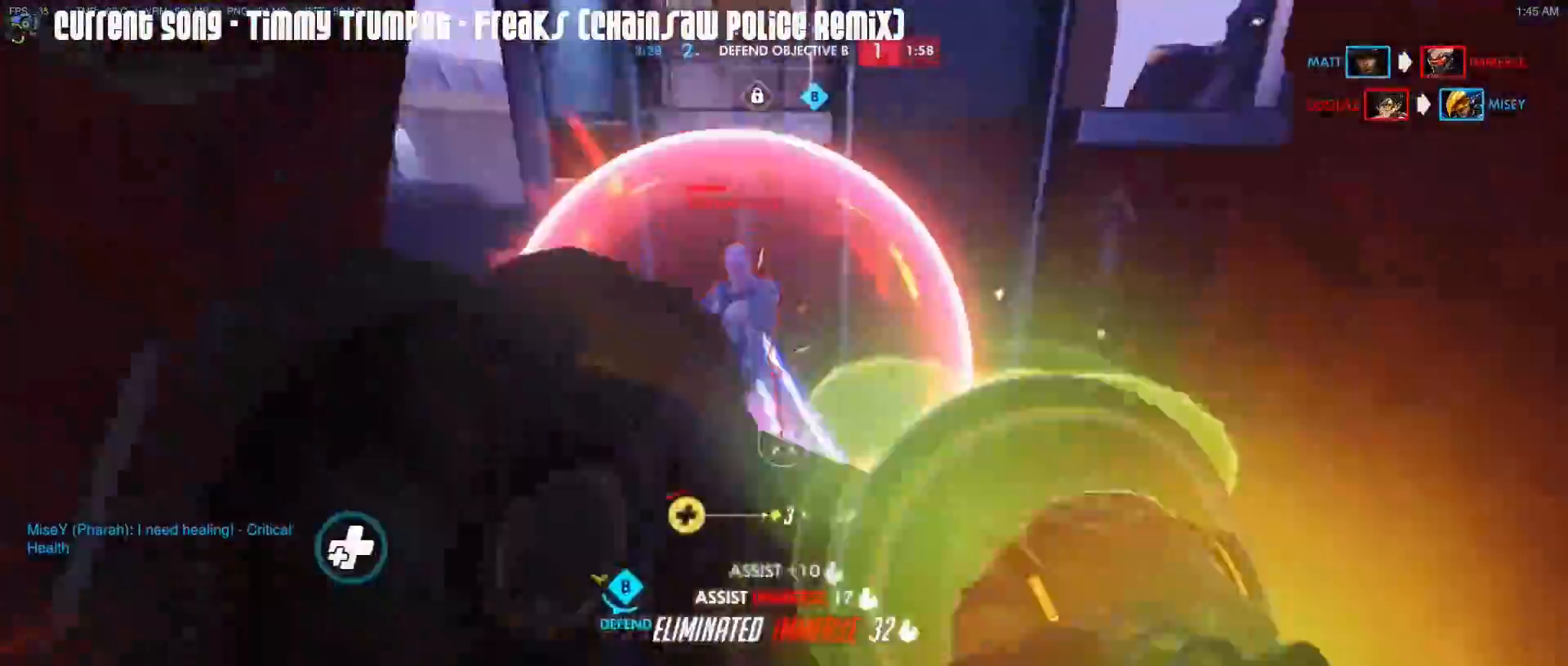
{"keys": ["a", "w"], "mouse": ["right"]}
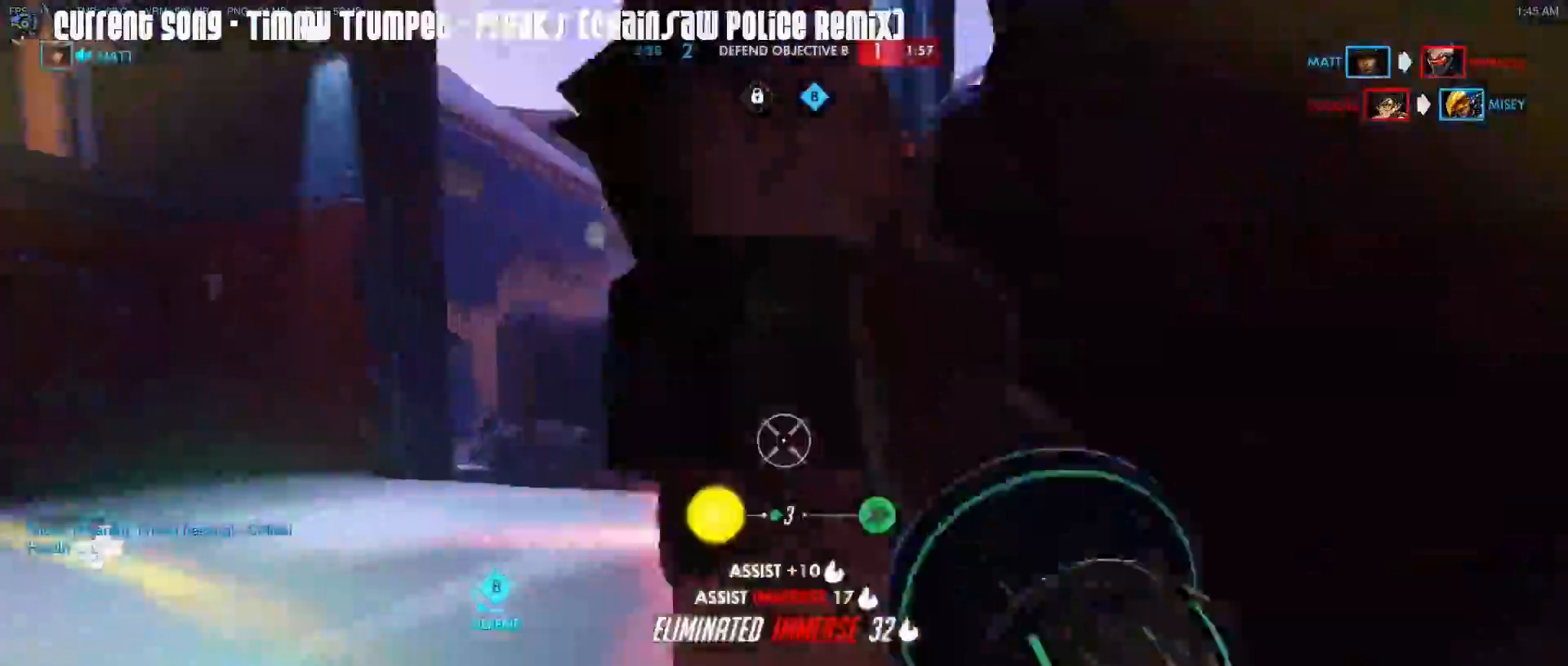
{"keys": ["w"], "mouse": ["left", "right"], "events": [[217, "a", "up"], [267, "mouse_left", "down"]]}
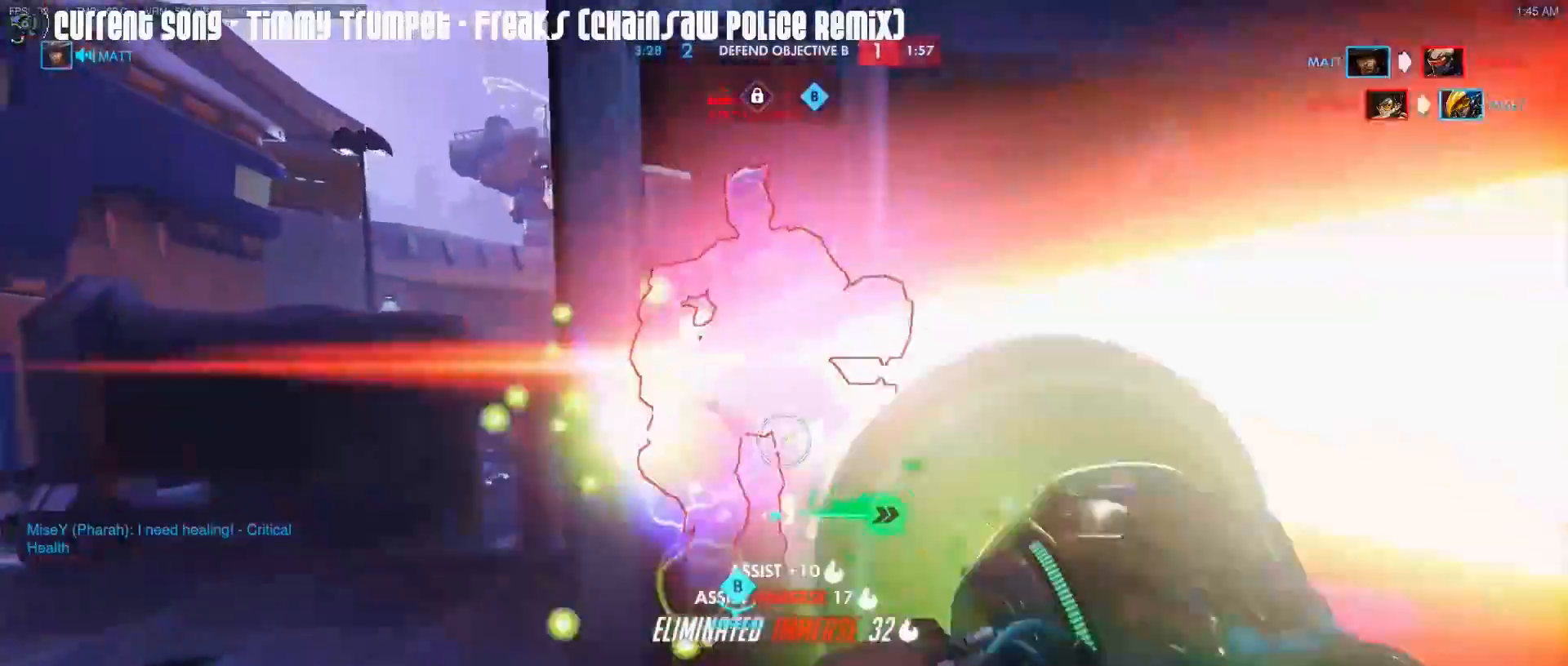
{"keys": ["a"], "mouse": ["left"], "events": [[233, "mouse_mb4", "down"], [283, "space", "down"], [317, "a", "down"], [317, "mouse_right", "up"], [317, "space", "up"], [317, "w", "up"], [417, "mouse_mb4", "up"]]}
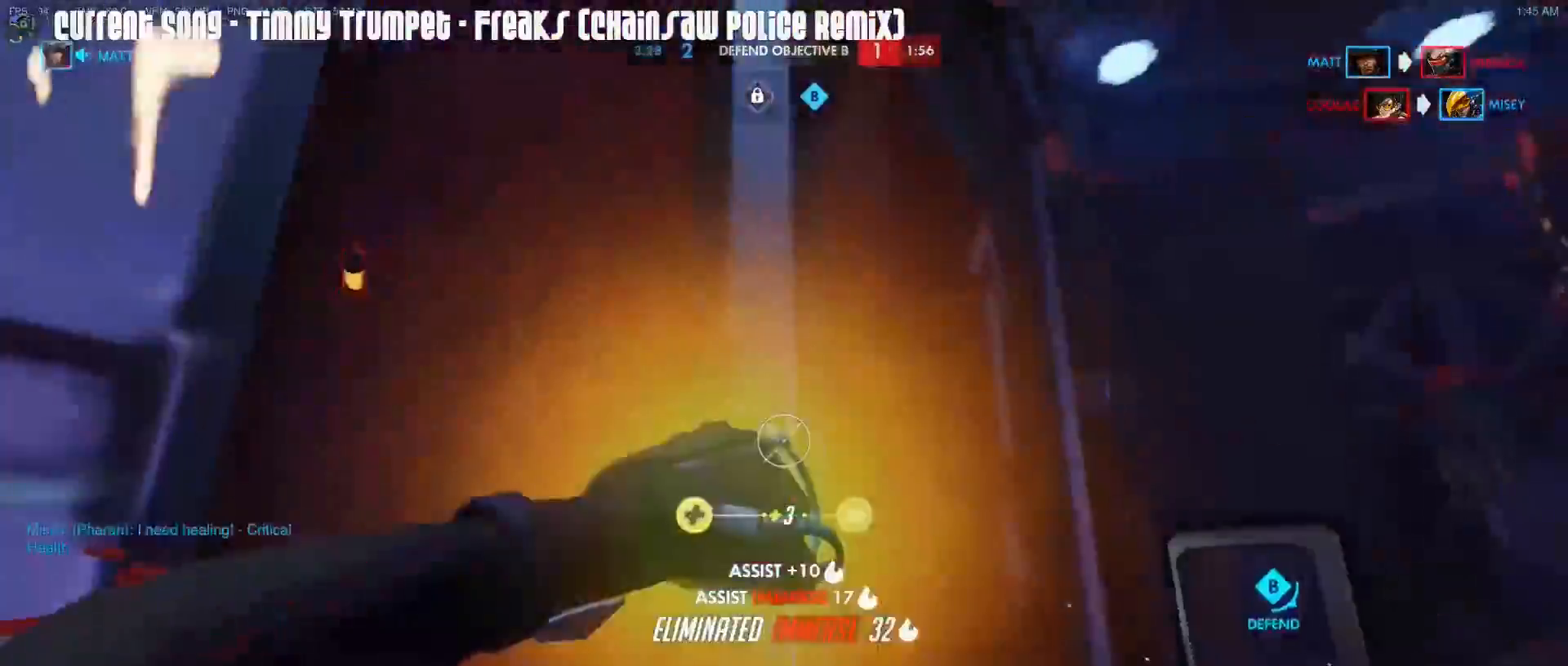
{"keys": ["a"], "mouse": ["left"], "events": [[100, "s", "down"], [333, "s", "up"]]}
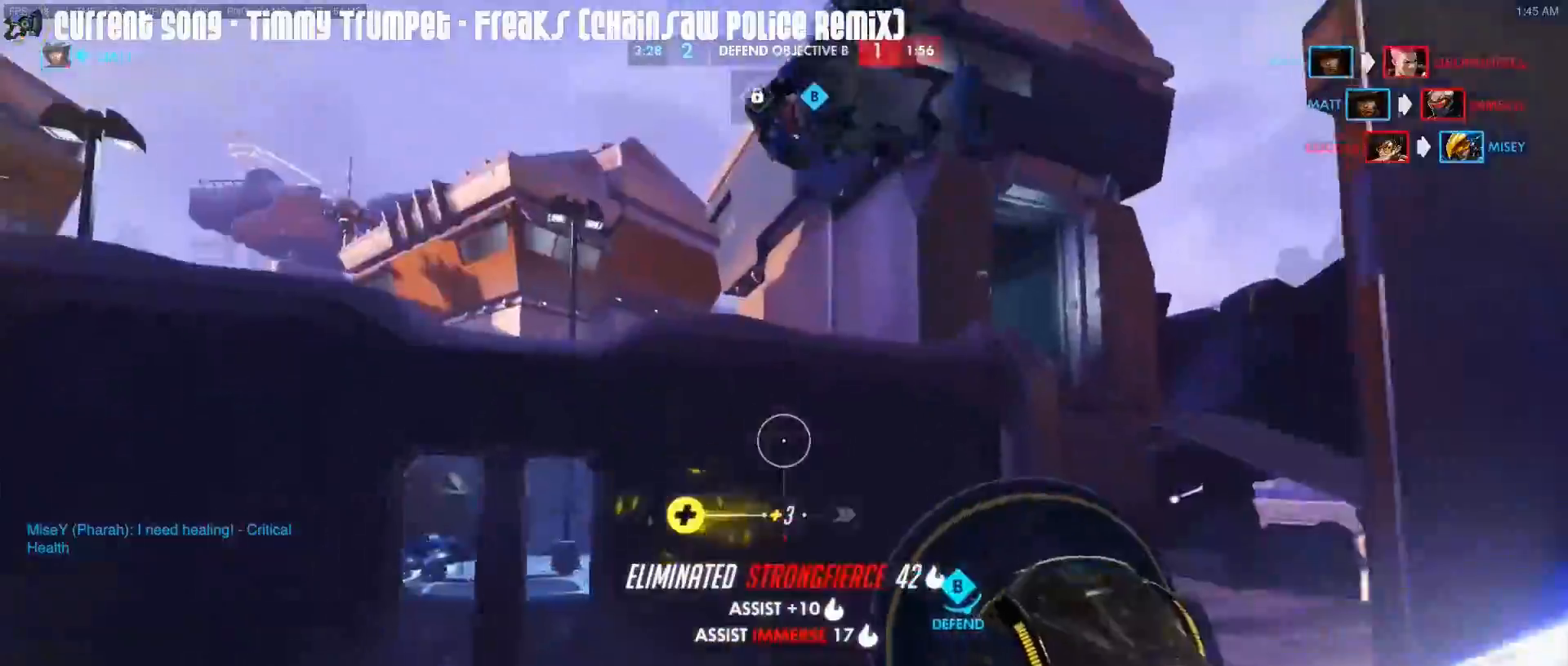
{"keys": ["d", "shift", "w"], "mouse": [], "events": [[217, "mouse_left", "up"], [267, "a", "up"], [267, "d", "down"], [350, "shift", "down"], [450, "w", "down"]]}
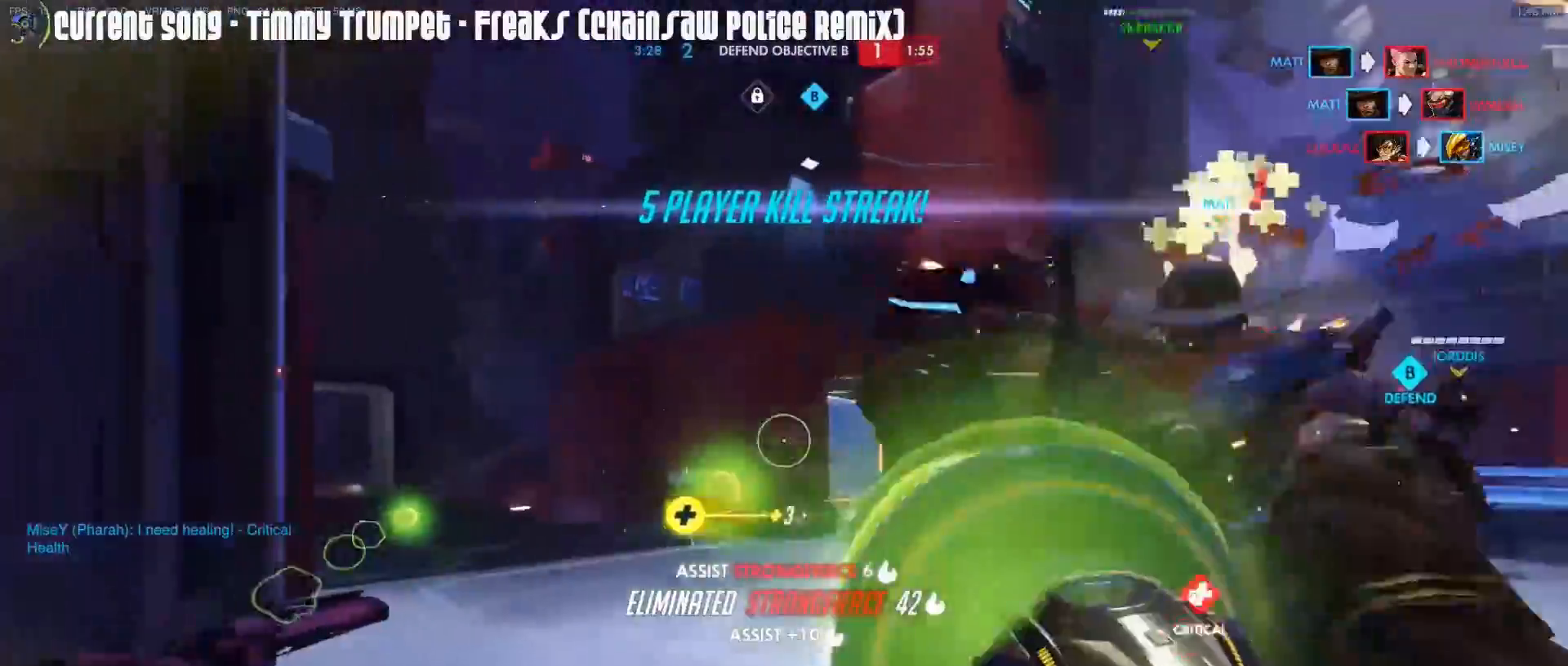
{"keys": ["w"], "mouse": [], "events": [[83, "d", "up"], [183, "r", "down"], [233, "mouse_right", "down"], [283, "r", "up"], [317, "mouse_right", "up"], [367, "mouse_right", "down"], [367, "shift", "up"], [467, "mouse_right", "up"]]}
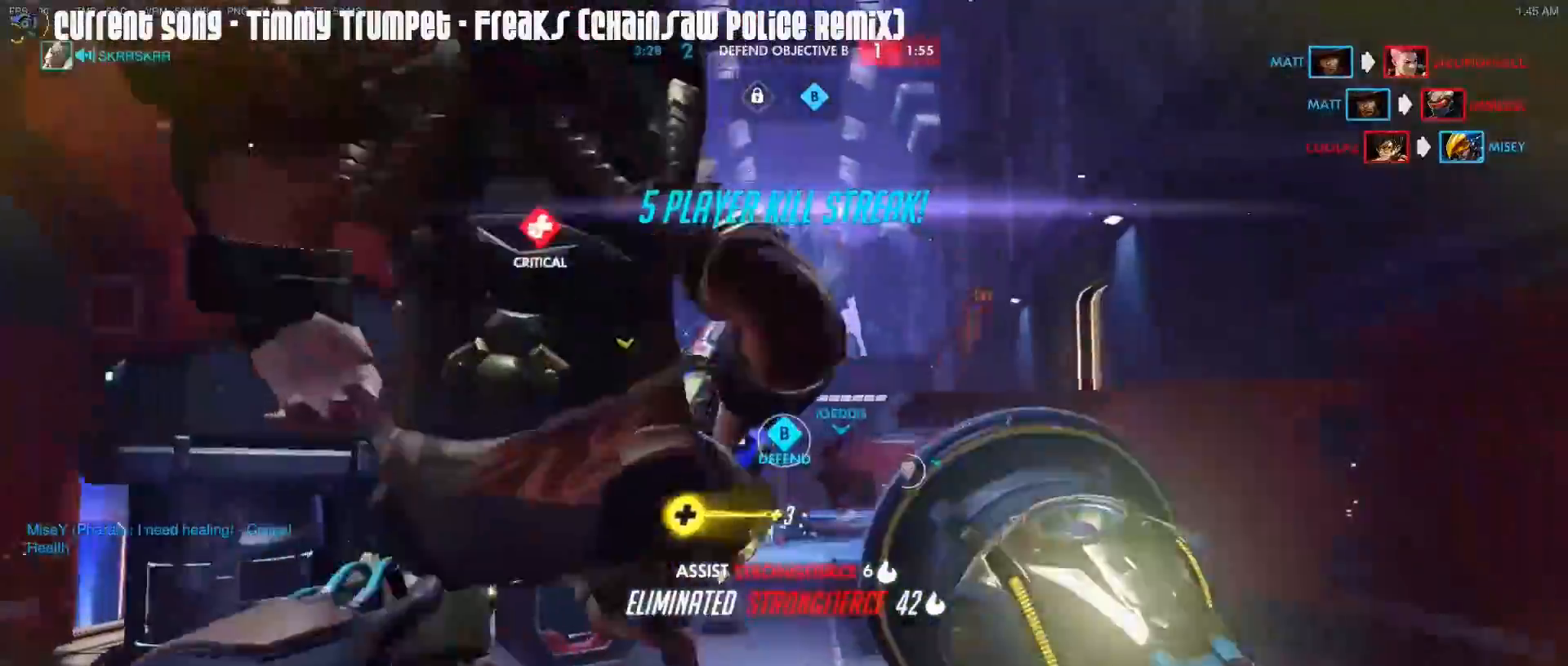
{"keys": ["caps_lock", "w"], "mouse": [], "events": [[17, "caps_lock", "down"], [250, "r", "down"], [300, "r", "up"], [383, "space", "down"], [483, "space", "up"]]}
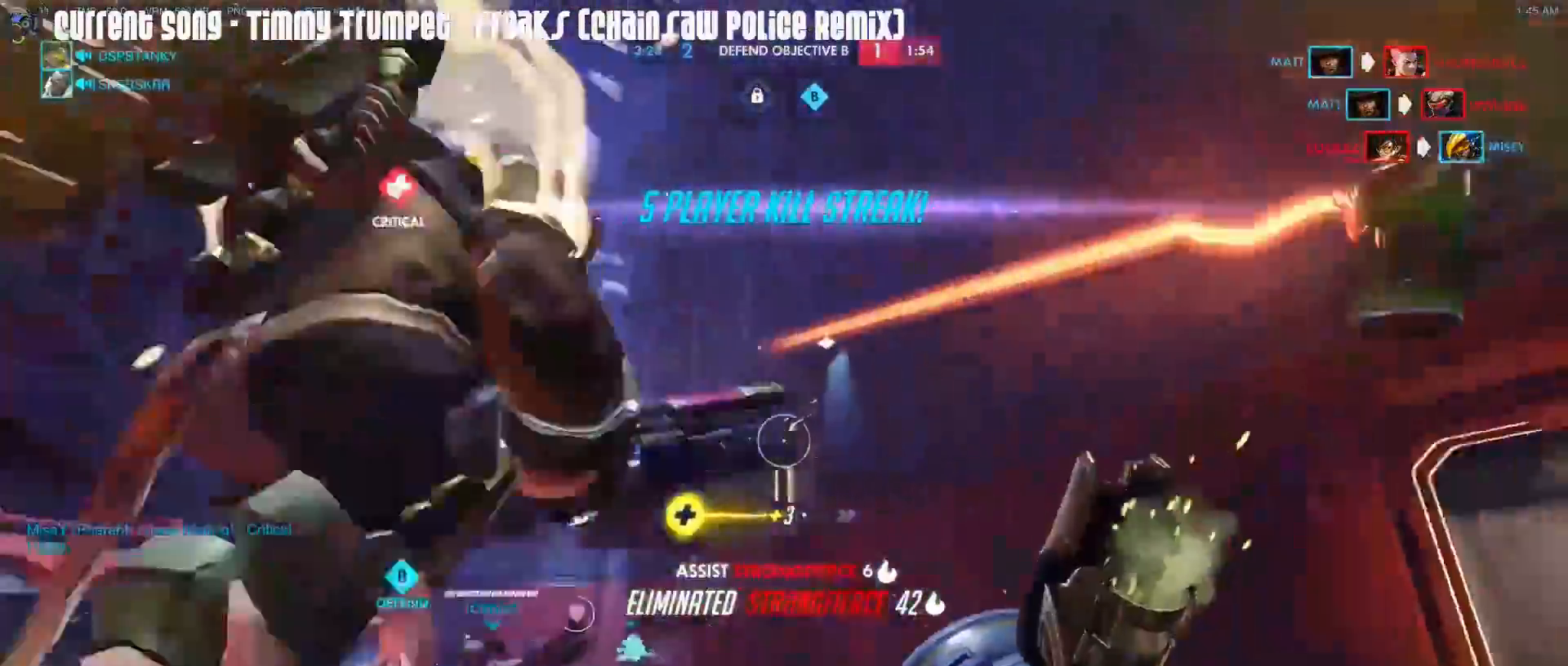
{"keys": ["caps_lock", "w"], "mouse": [], "events": [[350, "caps_lock", "up"], [350, "d", "down"], [450, "caps_lock", "down"], [450, "d", "up"]]}
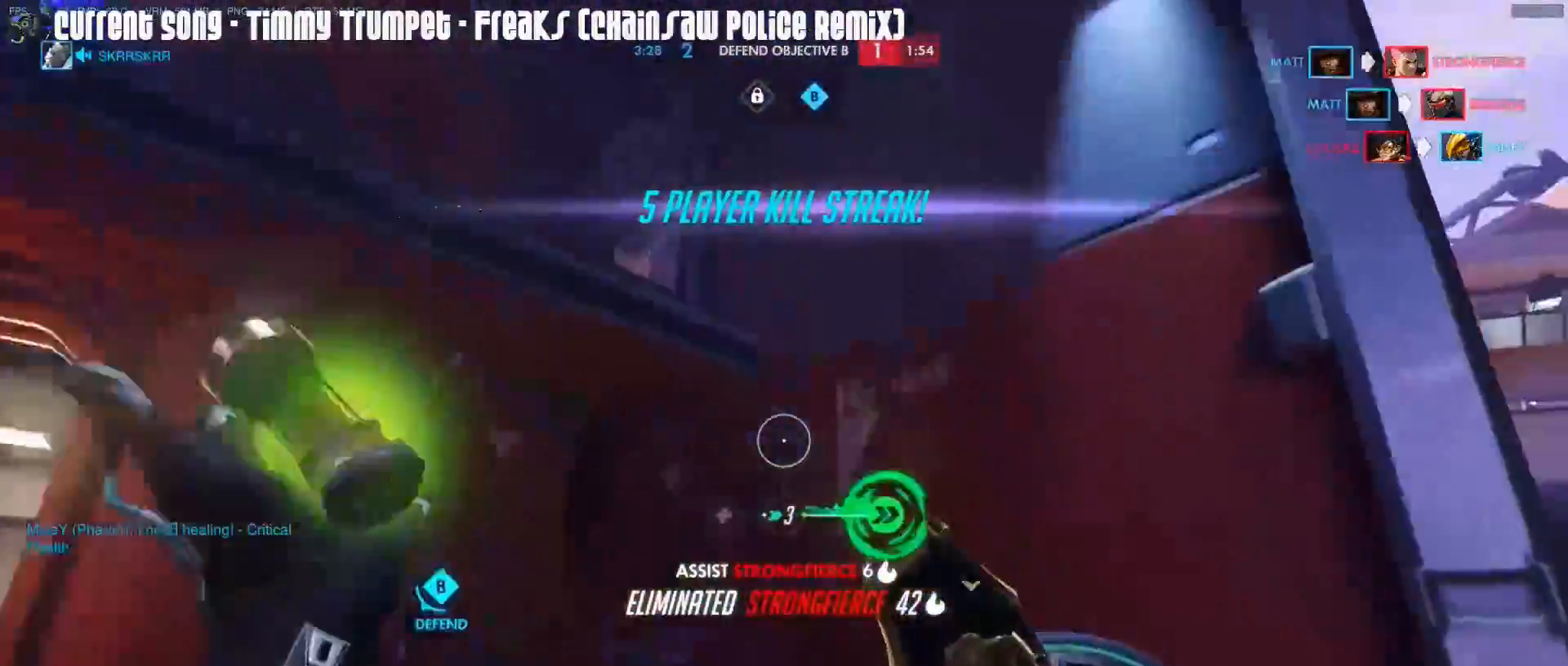
{"keys": ["w"], "mouse": ["right"], "events": [[50, "caps_lock", "up"], [83, "d", "down"], [183, "mouse_right", "down"], [367, "d", "up"]]}
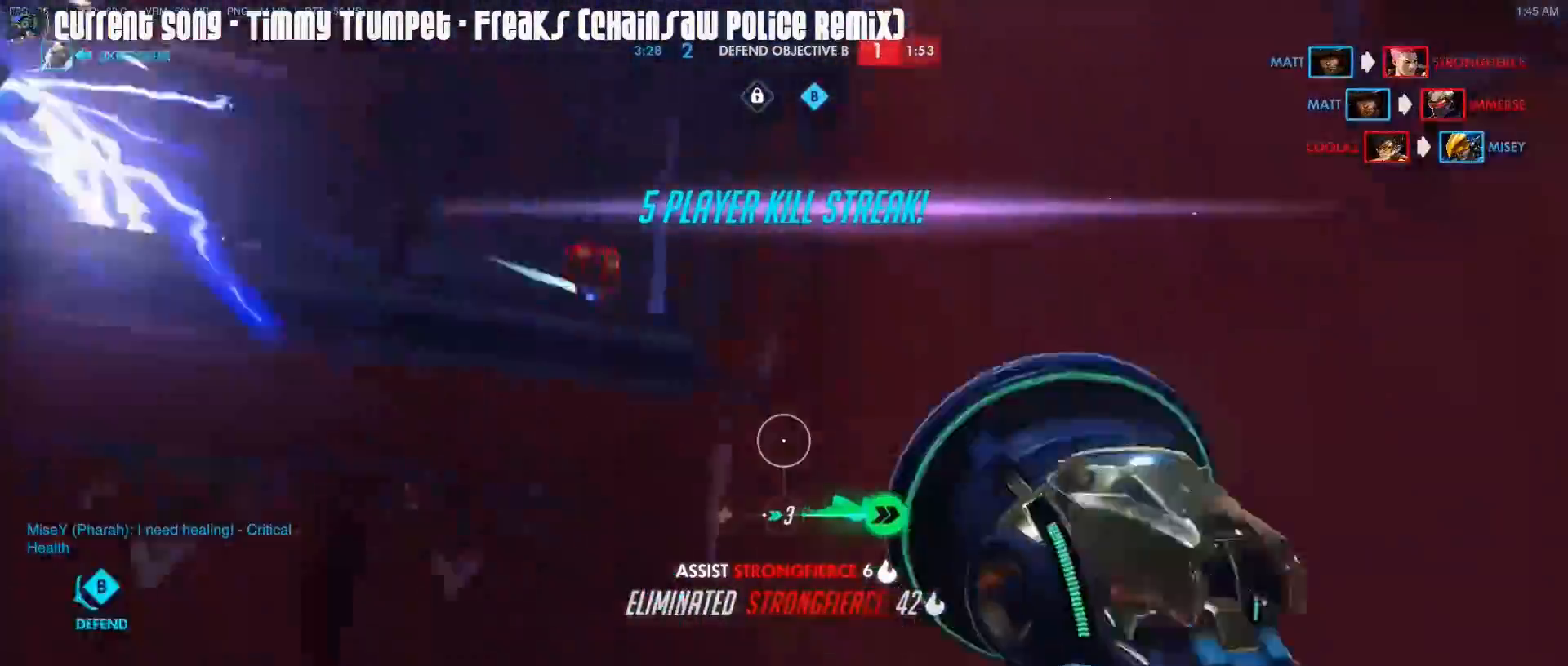
{"keys": ["w"], "mouse": ["right"], "events": [[200, "space", "down"], [250, "mouse_right", "up"], [300, "space", "up"], [333, "mouse_right", "down"]]}
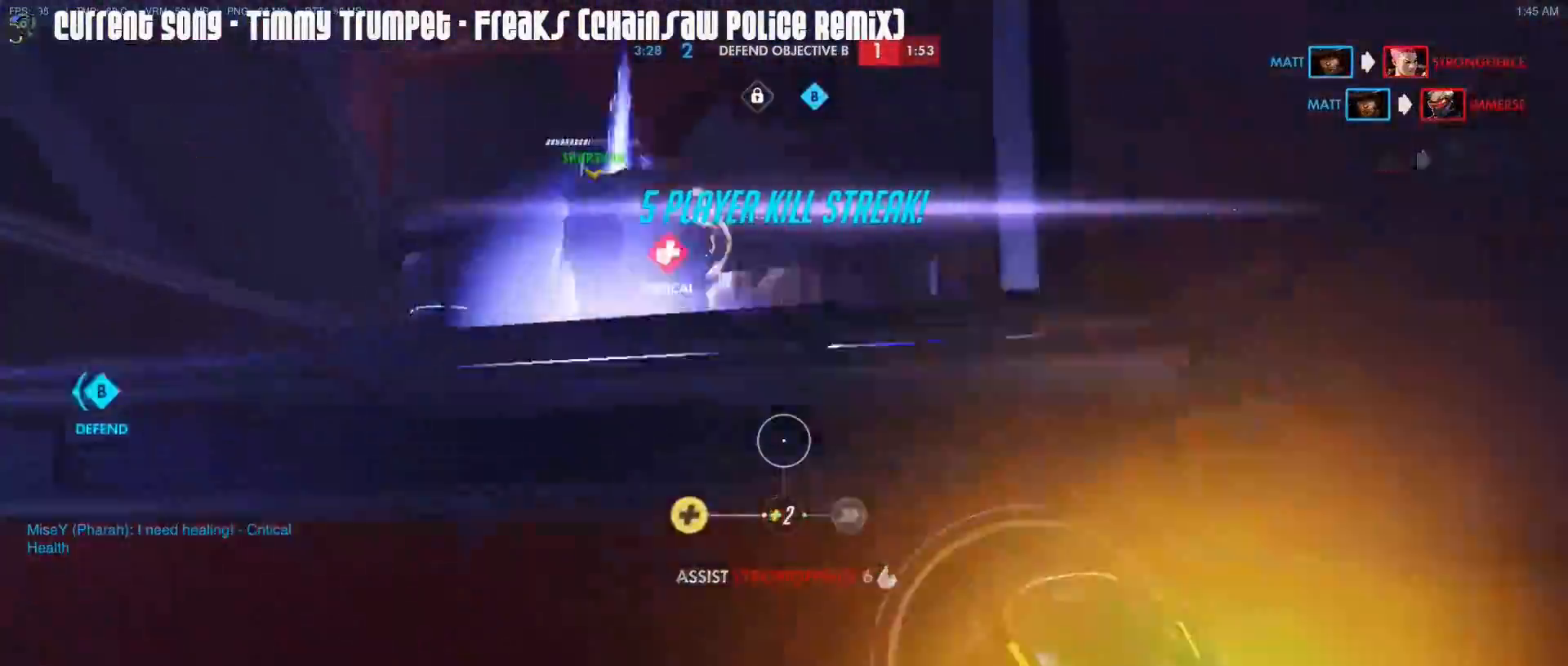
{"keys": ["shift", "w"], "mouse": ["right"], "events": [[67, "mouse_right", "up"], [117, "mouse_right", "down"], [117, "shift", "down"], [217, "mouse_right", "up"], [250, "mouse_right", "down"], [400, "mouse_right", "up"], [450, "mouse_right", "down"]]}
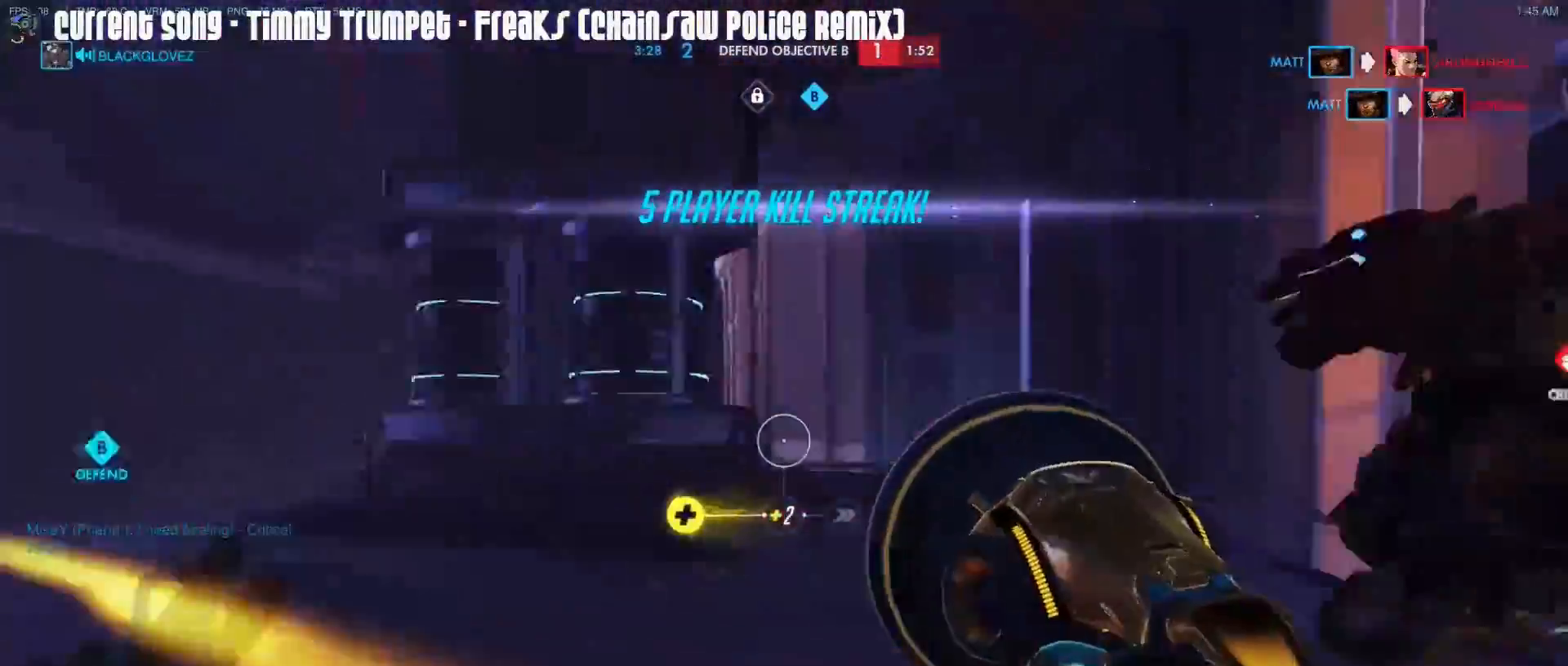
{"keys": ["caps_lock", "w"], "mouse": [], "events": [[50, "shift", "up"], [133, "caps_lock", "down"], [133, "mouse_right", "up"]]}
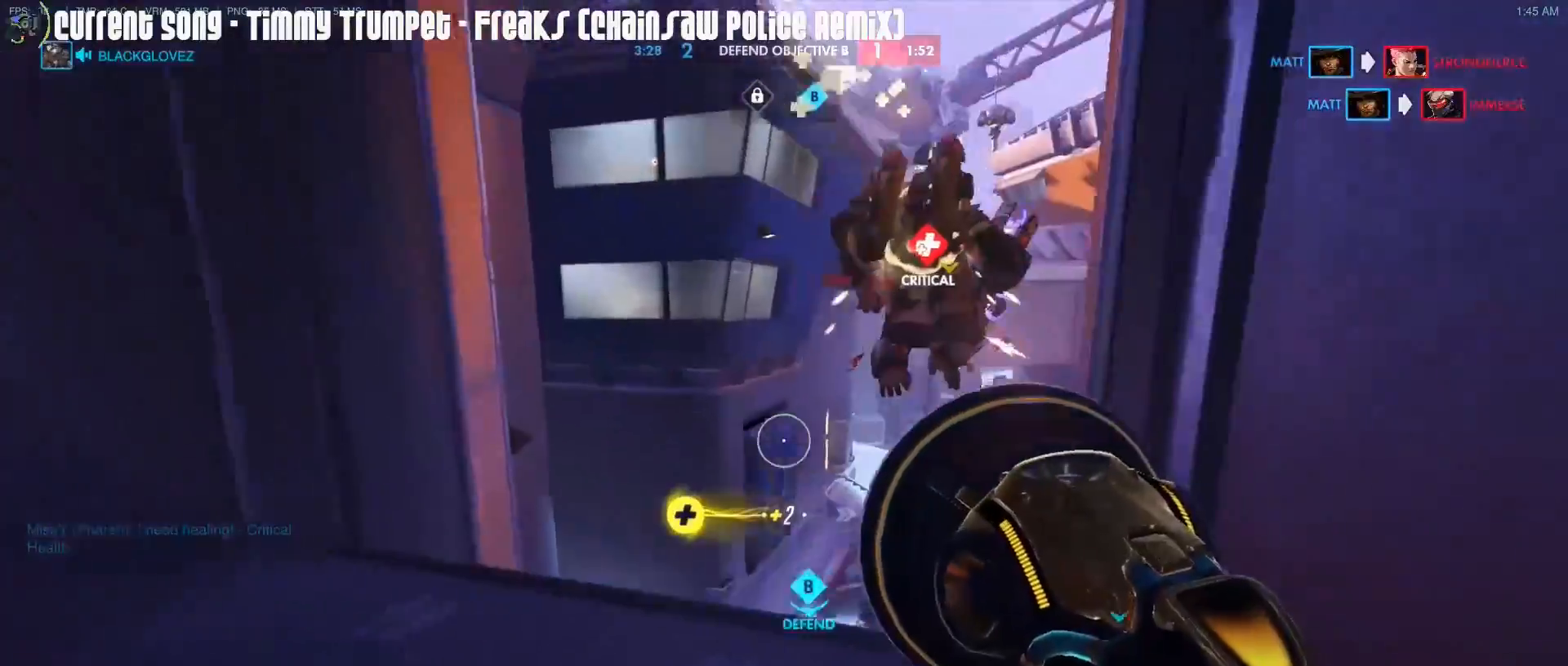
{"keys": ["a"], "mouse": ["left"], "events": [[333, "caps_lock", "up"], [383, "mouse_left", "down"], [483, "a", "down"], [483, "w", "up"]]}